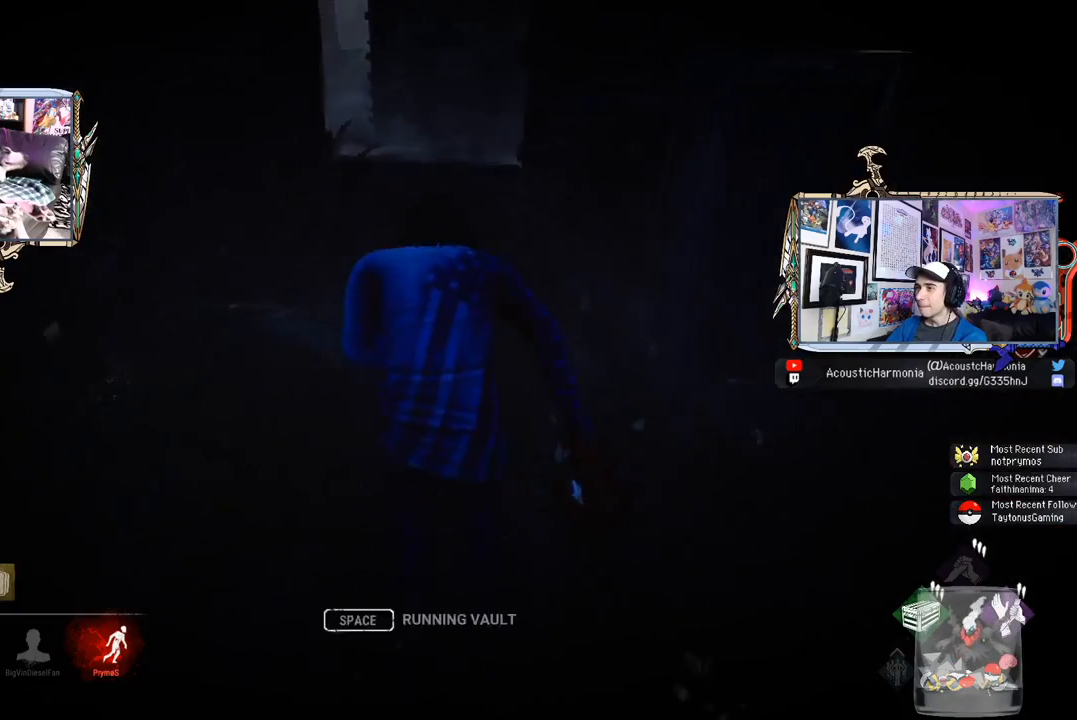
Gameplay with keyboard and mouse; each line is a JSON object with the keys and mouse buttons held at the frame after it. "events" lists presses ("down") and releases ("up") of "1", "2", "3", "4", "5", "a", "alt", "c", "caps_lock", "ctrl", "d", "e", "f", "g", "q", "r", "s", "shift", "space", "t", "tab", "v", "w", "x", "z", "mouse_left", "mouse_wheel" and "mouse_right" between this image and that frame as [ms after this image, input, new state], when the widget could be followed in between. "mouse_left", "mouse_wheel", "mouse_right" = the "left", "wheel", "right" buttons of the "mouse" list. No other keys are recorded. "wheel" means that the mouse wheel is clicked or scrolled. "mouse_move" is the direction in which the mouse moves at that frame (one of eight, or "still"), when it could be read.
{"keys": ["a", "shift"], "mouse": [], "mouse_move": "up", "events": [[17, "space", "down"], [100, "space", "up"], [200, "space", "down"], [300, "a", "down"], [300, "space", "up"], [333, "w", "up"]]}
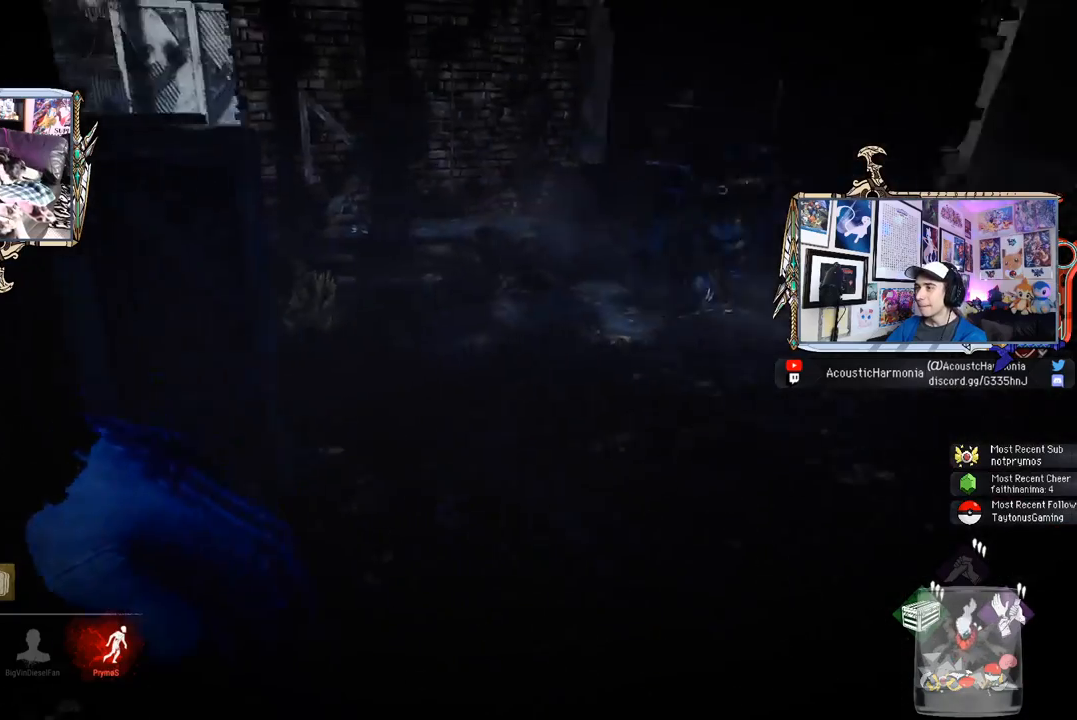
{"keys": ["a", "s", "shift"], "mouse": [], "mouse_move": "still", "events": [[350, "s", "down"]]}
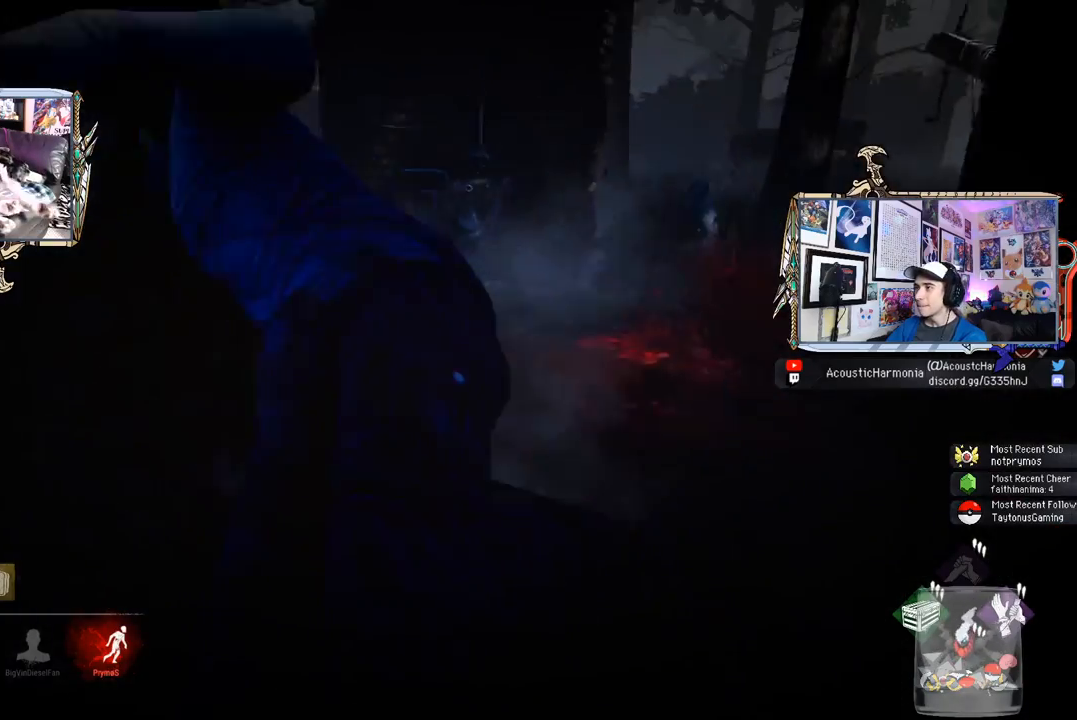
{"keys": ["a", "s", "shift"], "mouse": [], "mouse_move": "still", "events": []}
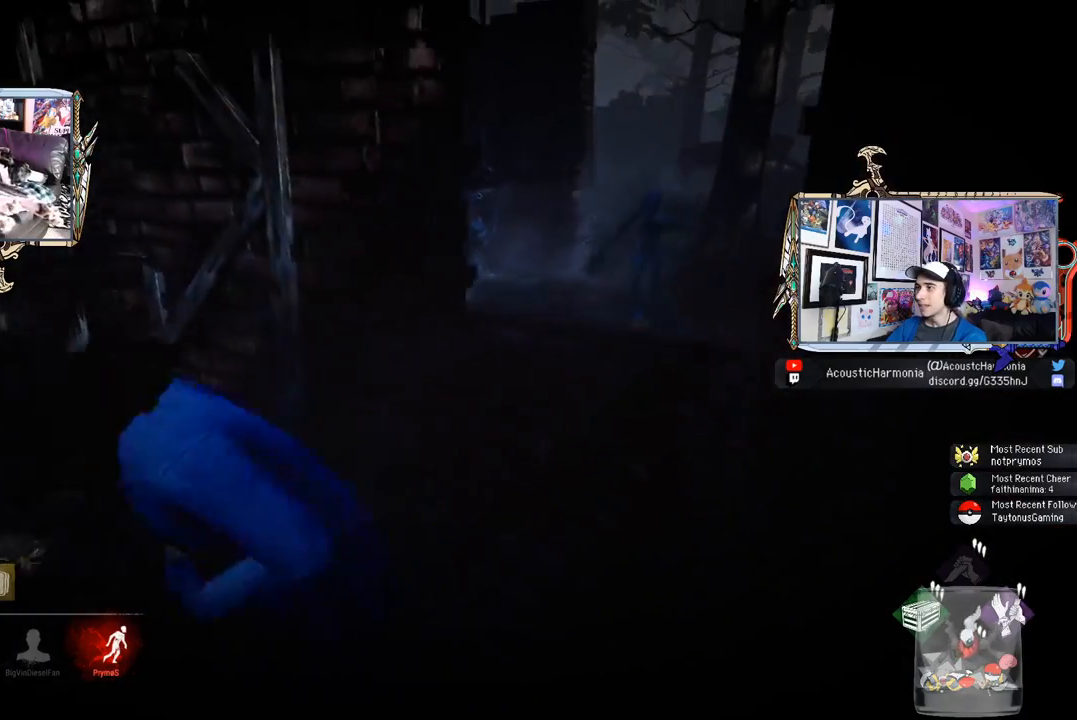
{"keys": ["a", "shift", "w"], "mouse": [], "mouse_move": "still", "events": [[250, "s", "up"], [333, "w", "down"]]}
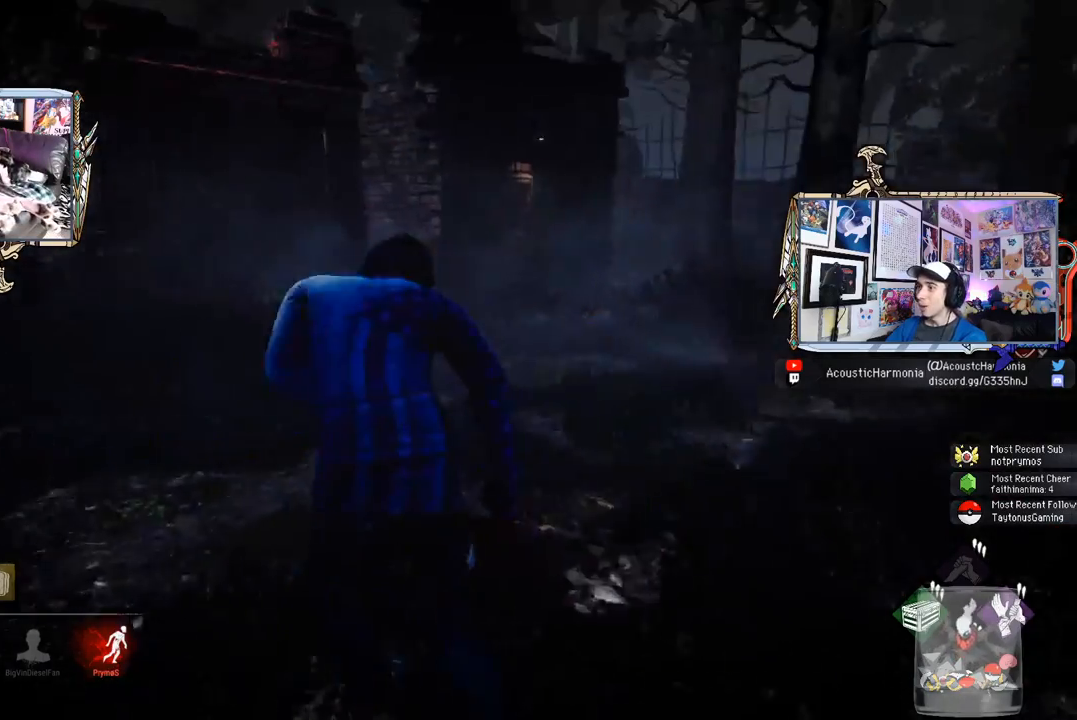
{"keys": ["a", "shift", "w"], "mouse": [], "mouse_move": "still", "events": []}
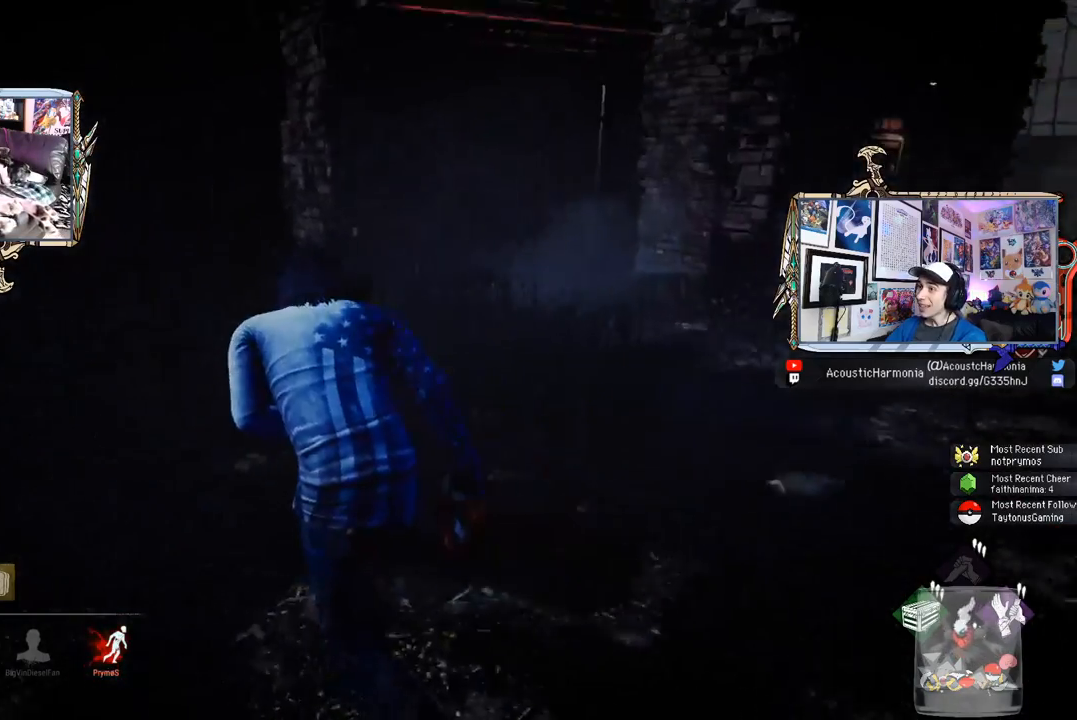
{"keys": ["shift", "w"], "mouse": [], "mouse_move": "still", "events": [[50, "a", "up"], [83, "d", "down"], [367, "d", "up"]]}
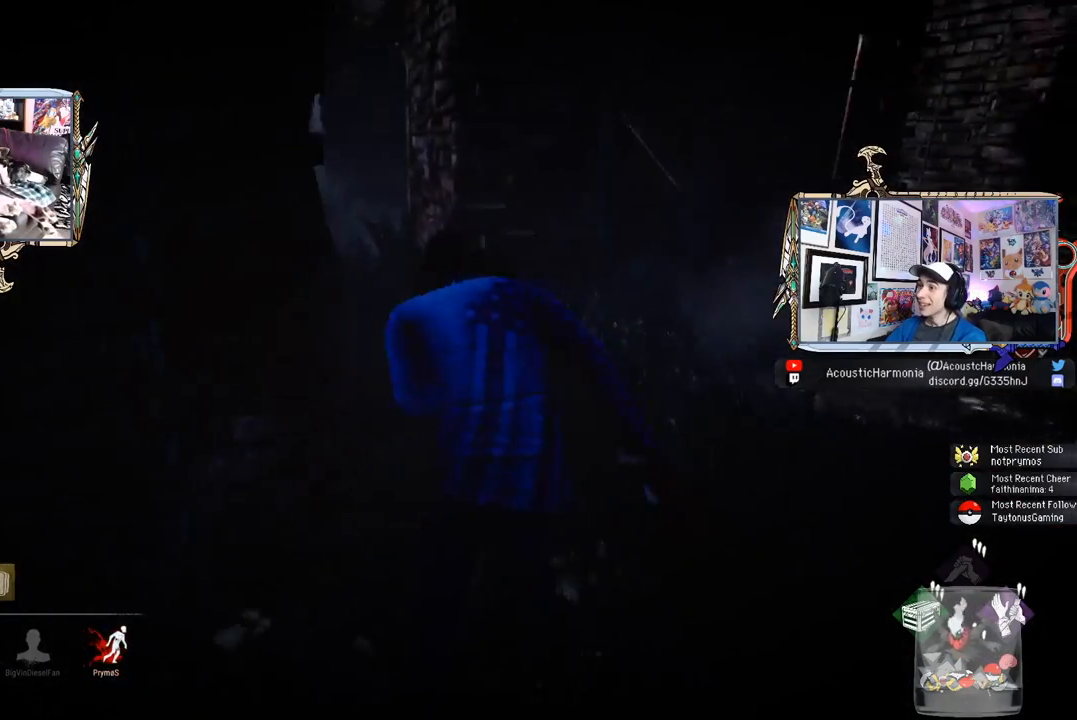
{"keys": ["a", "shift", "w"], "mouse": [], "mouse_move": "down", "events": [[100, "d", "down"], [200, "d", "up"], [433, "a", "down"]]}
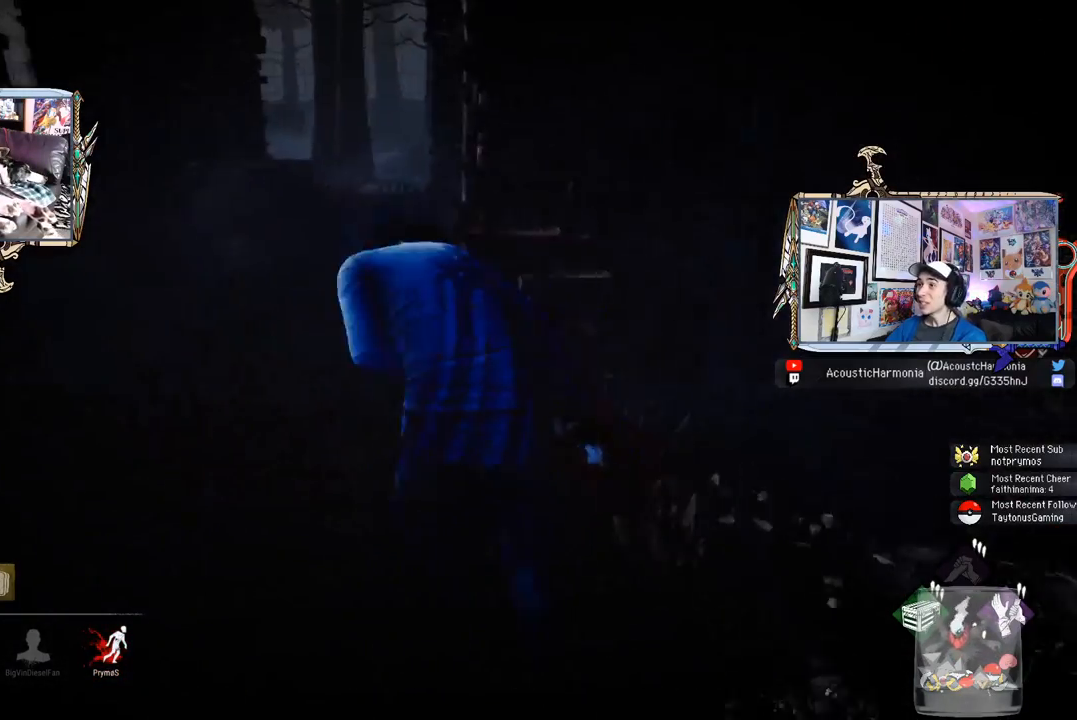
{"keys": ["a", "shift", "w"], "mouse": [], "mouse_move": "still", "events": [[350, "a", "up"], [450, "a", "down"]]}
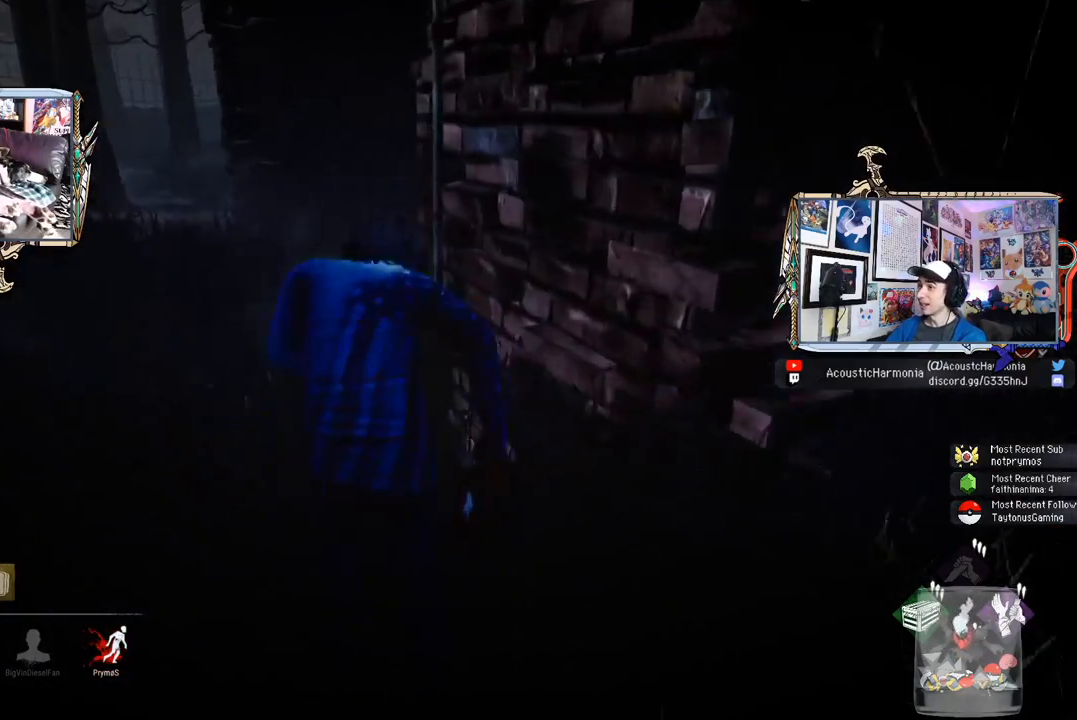
{"keys": ["a", "shift", "w"], "mouse": [], "mouse_move": "right", "events": []}
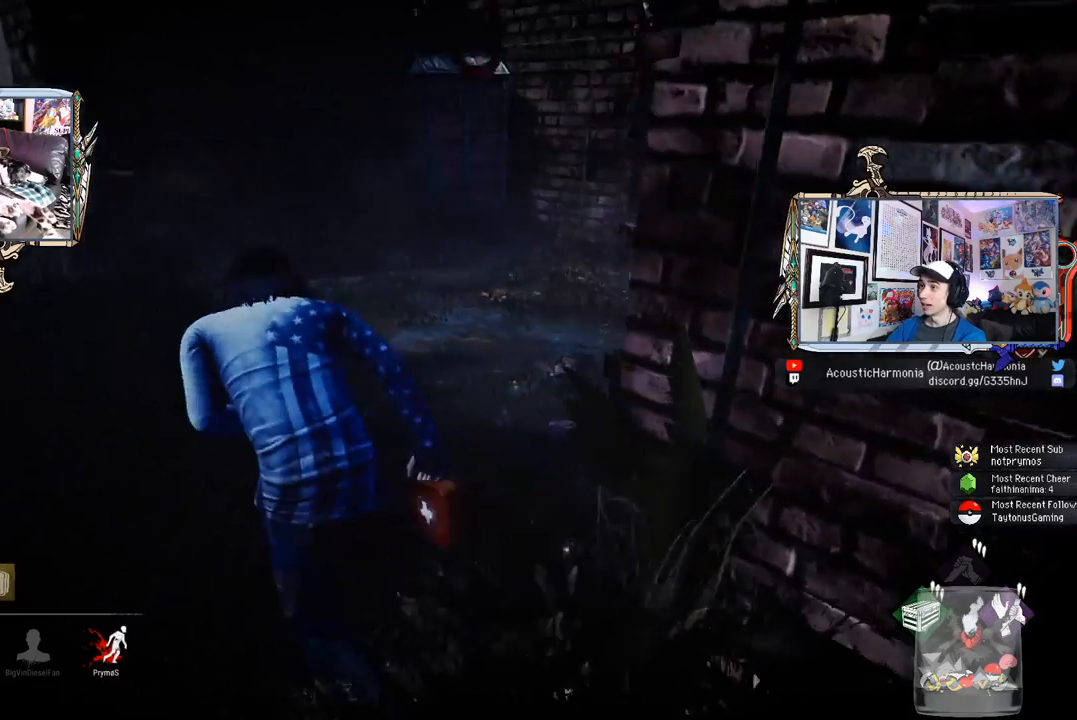
{"keys": ["a", "shift", "w"], "mouse": [], "mouse_move": "still", "events": []}
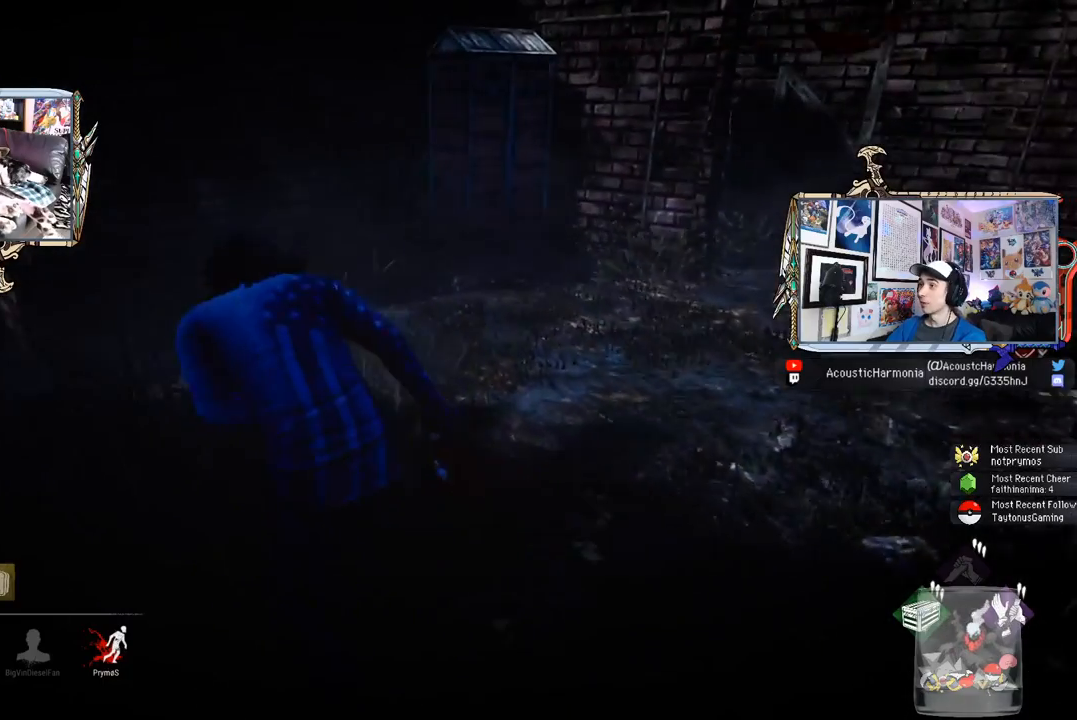
{"keys": ["a", "s", "shift"], "mouse": [], "mouse_move": "right", "events": [[267, "w", "up"], [400, "s", "down"]]}
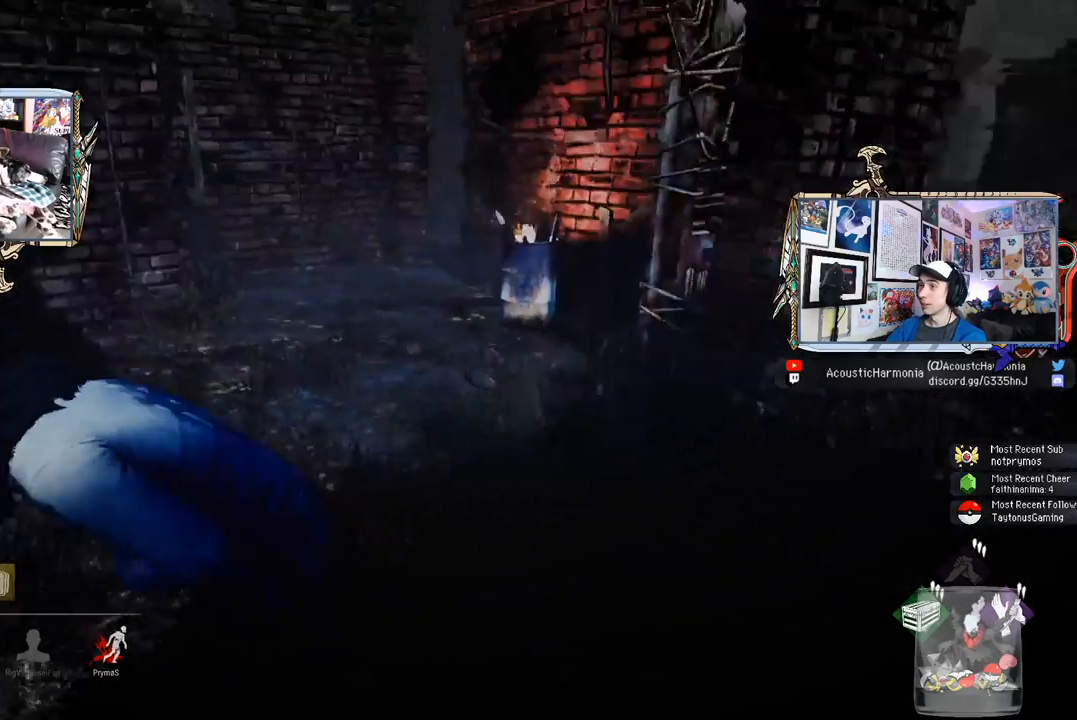
{"keys": ["a", "s", "shift"], "mouse": [], "mouse_move": "still", "events": []}
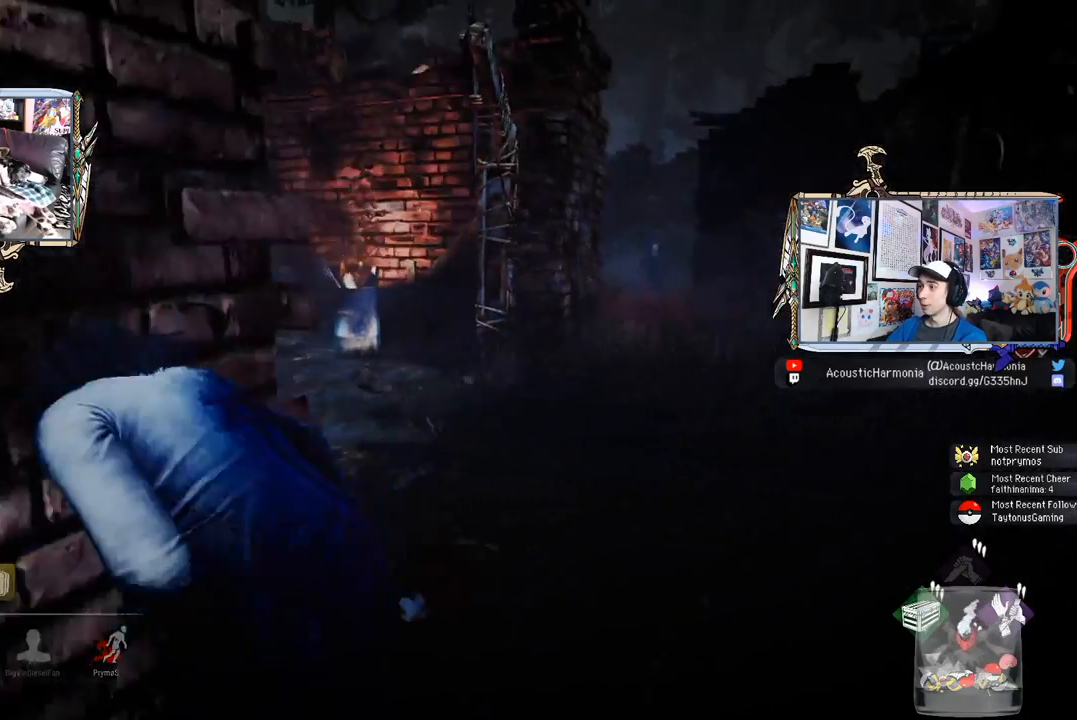
{"keys": ["a", "shift"], "mouse": [], "mouse_move": "still", "events": [[483, "s", "up"]]}
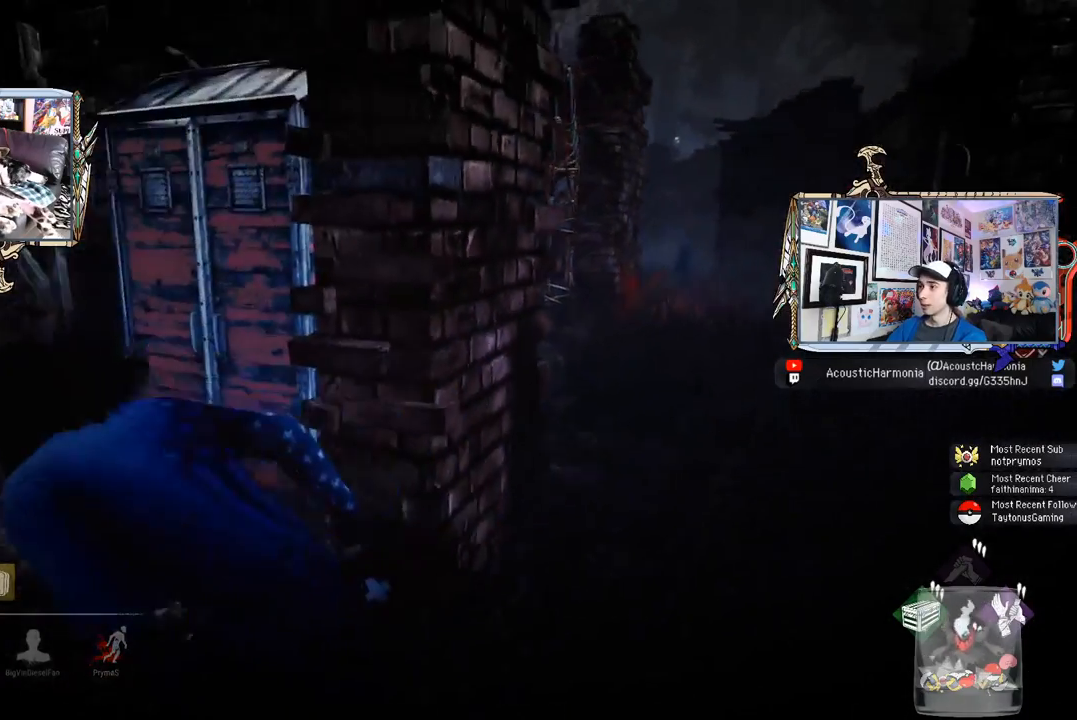
{"keys": ["a", "shift"], "mouse": [], "mouse_move": "still", "events": []}
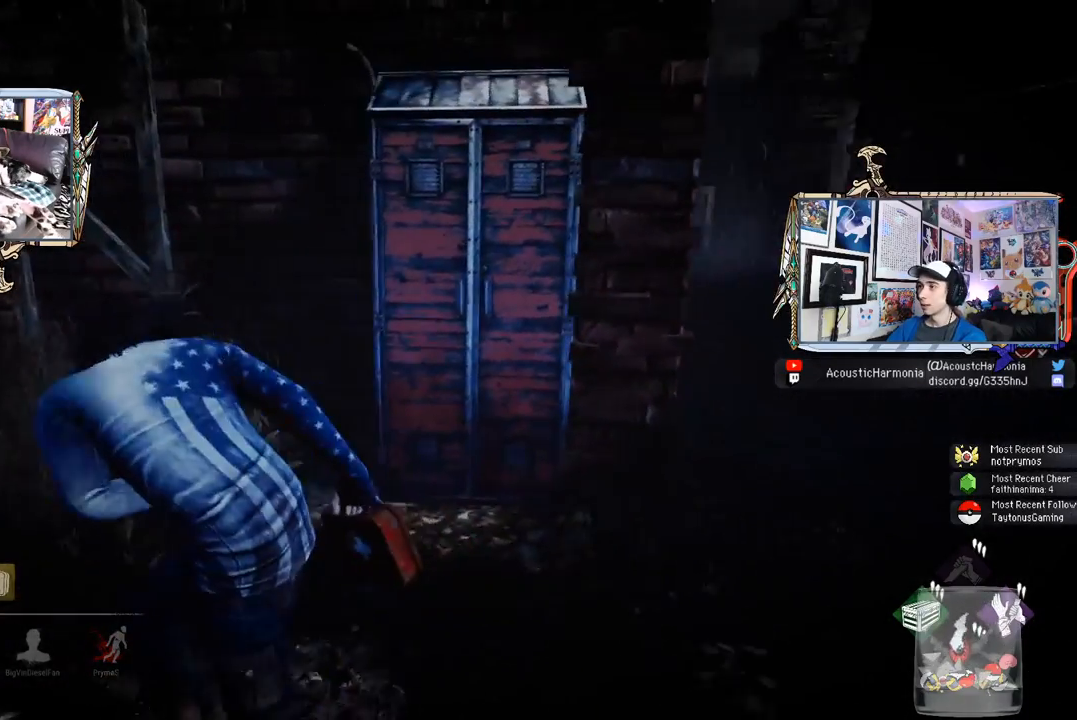
{"keys": ["a", "s", "shift"], "mouse": [], "mouse_move": "still", "events": [[317, "s", "down"]]}
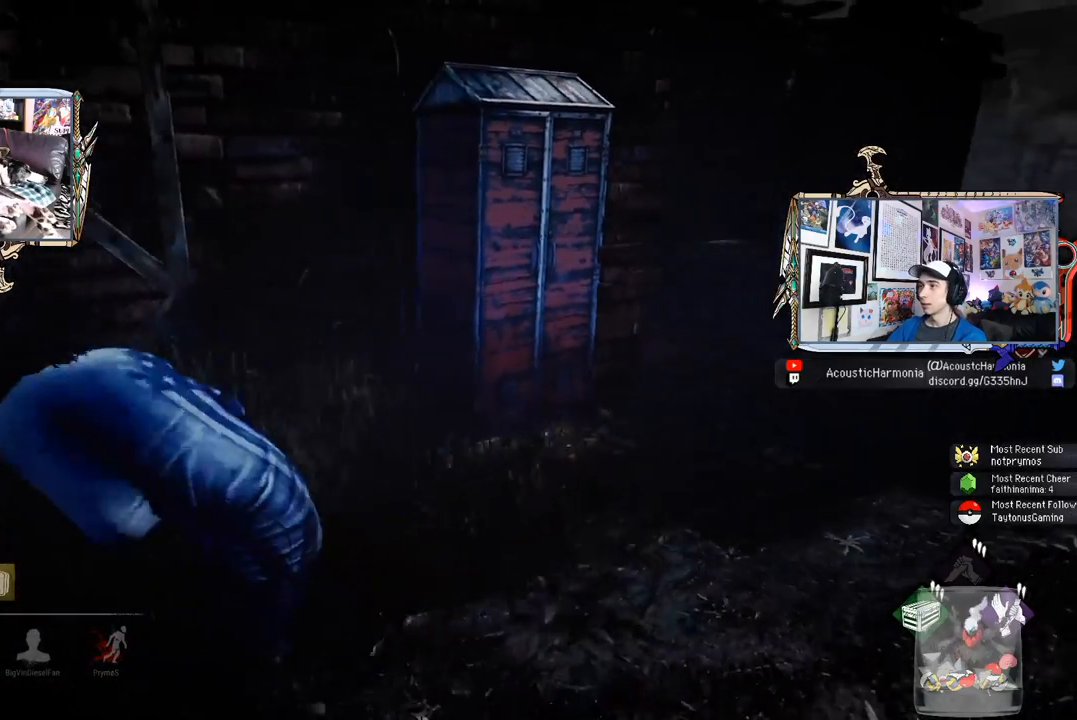
{"keys": ["a", "shift"], "mouse": [], "mouse_move": "still", "events": [[250, "s", "up"]]}
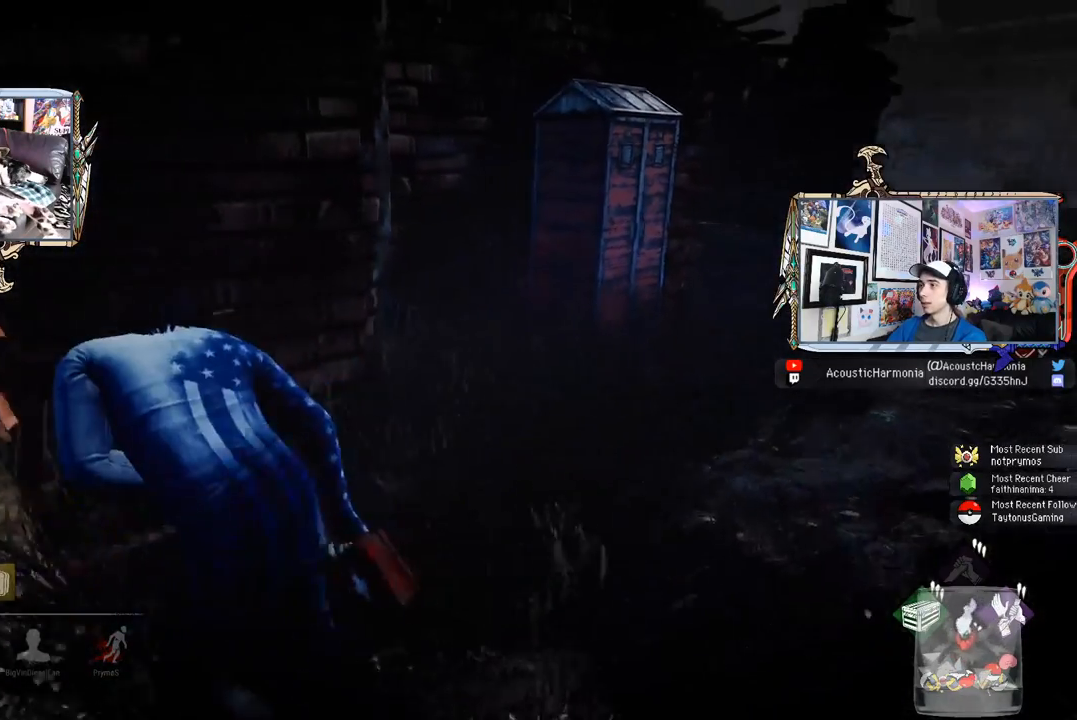
{"keys": ["shift", "w"], "mouse": [], "mouse_move": "still", "events": [[167, "a", "up"], [217, "d", "down"], [400, "d", "up"], [450, "w", "down"]]}
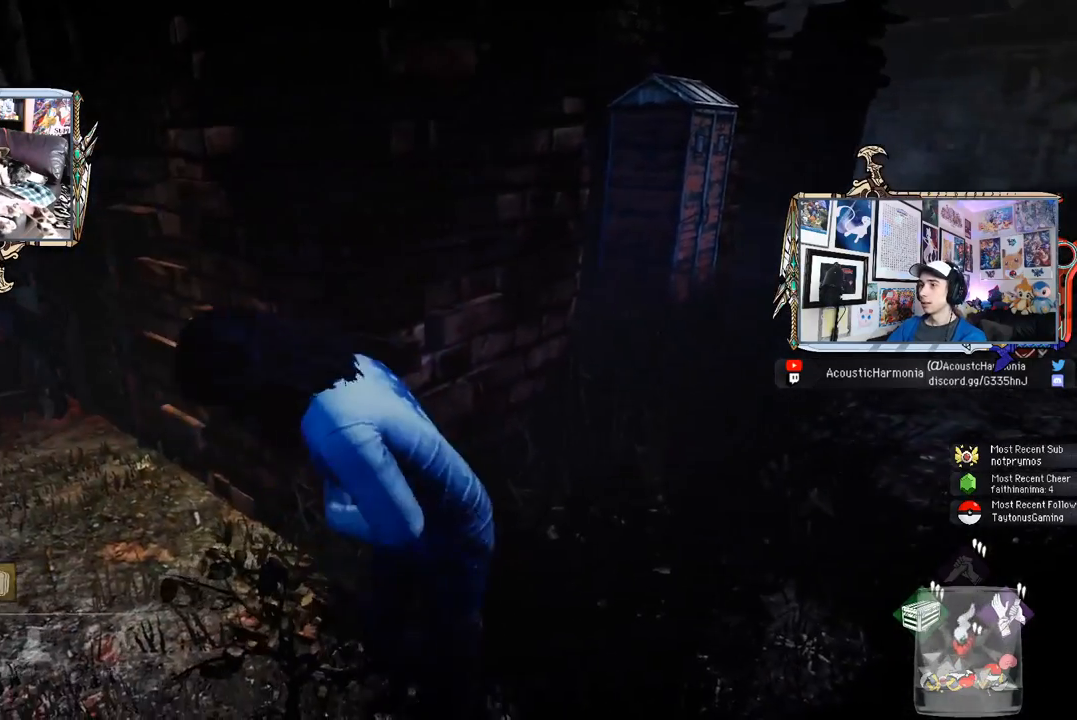
{"keys": ["d", "shift", "w"], "mouse": [], "mouse_move": "left", "events": [[133, "w", "up"], [233, "d", "down"], [417, "w", "down"]]}
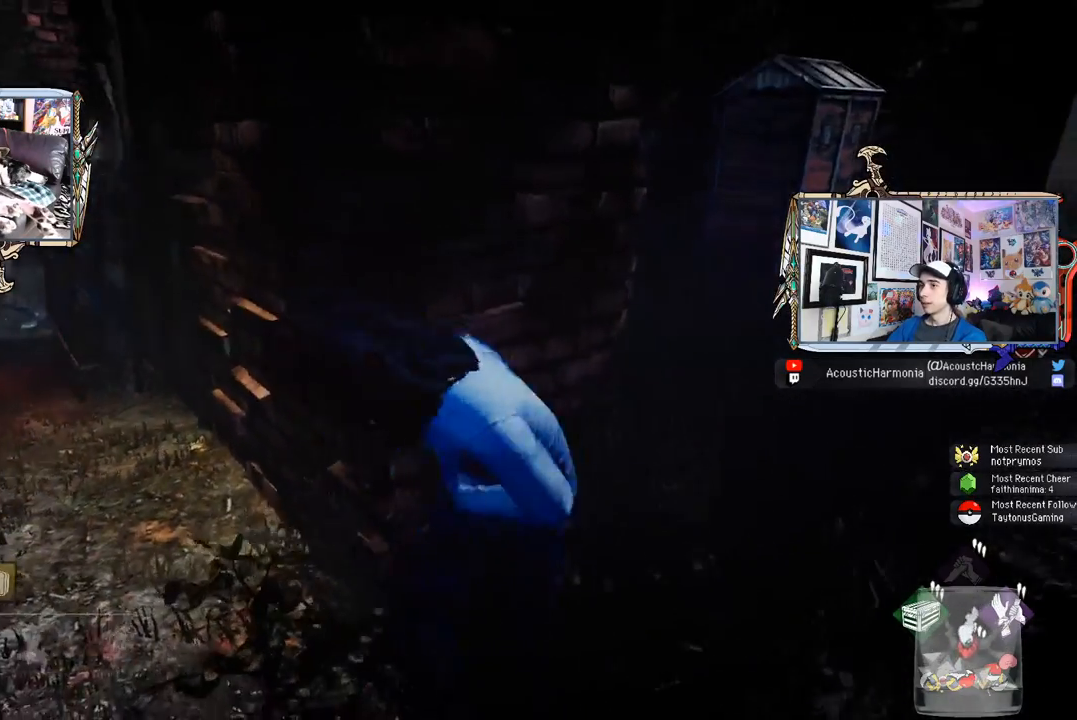
{"keys": ["d", "shift", "w"], "mouse": [], "mouse_move": "still", "events": []}
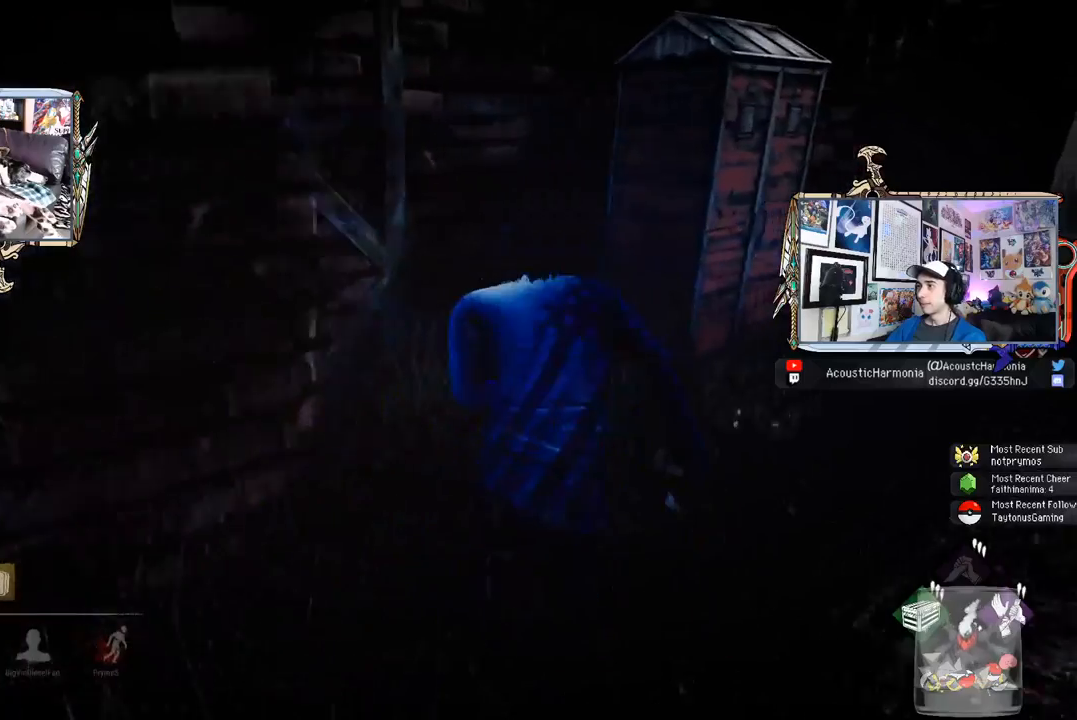
{"keys": ["d", "shift", "w"], "mouse": [], "mouse_move": "left", "events": []}
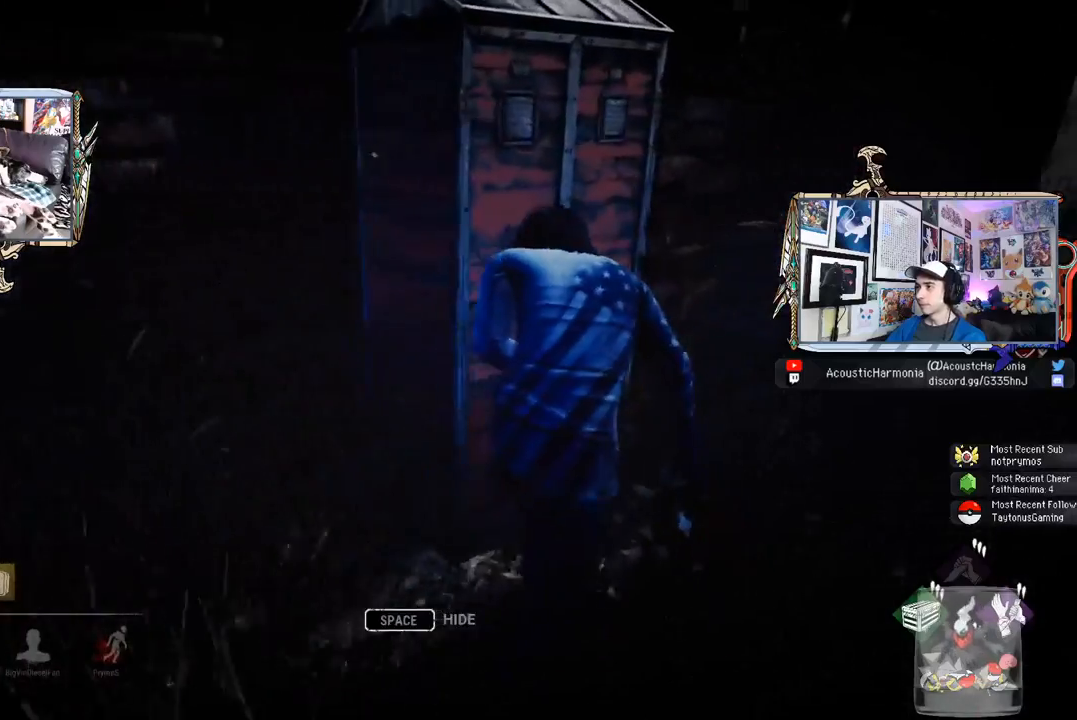
{"keys": ["d", "shift"], "mouse": [], "mouse_move": "left", "events": [[133, "w", "up"]]}
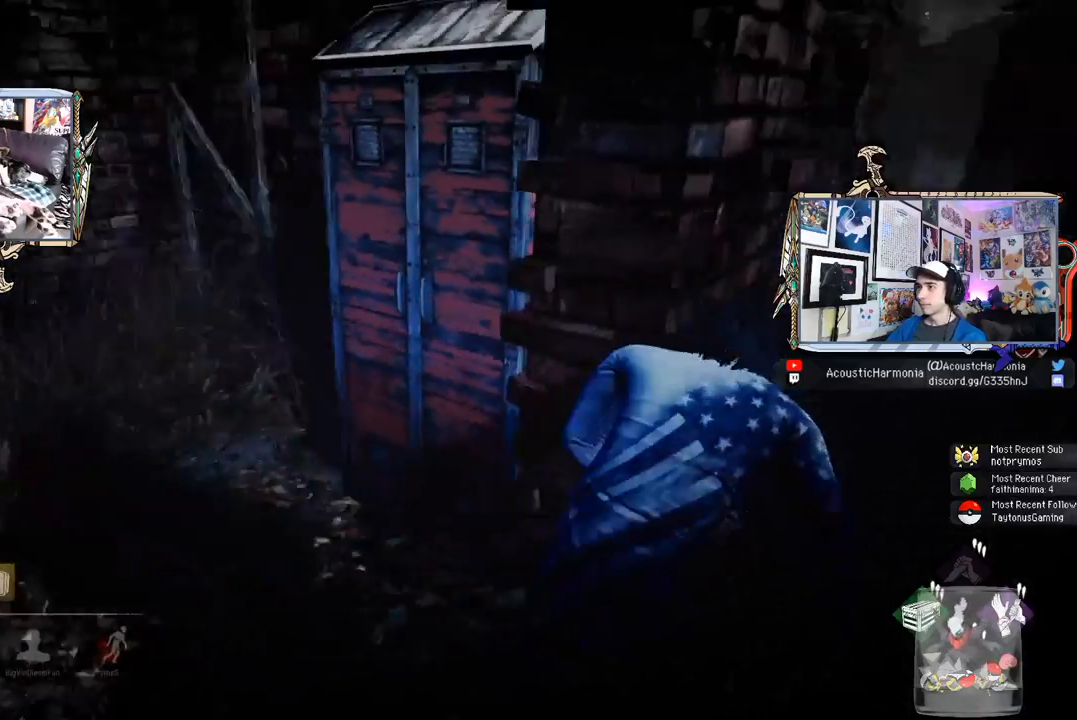
{"keys": ["d", "shift", "w"], "mouse": [], "mouse_move": "still", "events": [[100, "w", "down"]]}
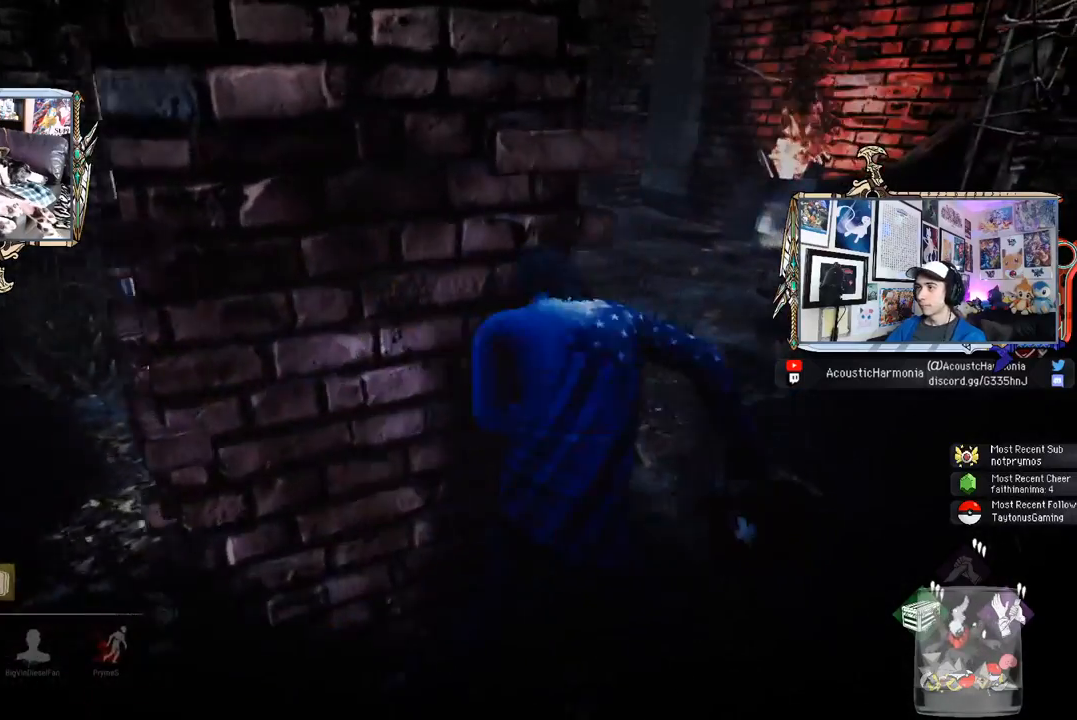
{"keys": ["shift", "w"], "mouse": [], "mouse_move": "up-right", "events": [[267, "d", "up"]]}
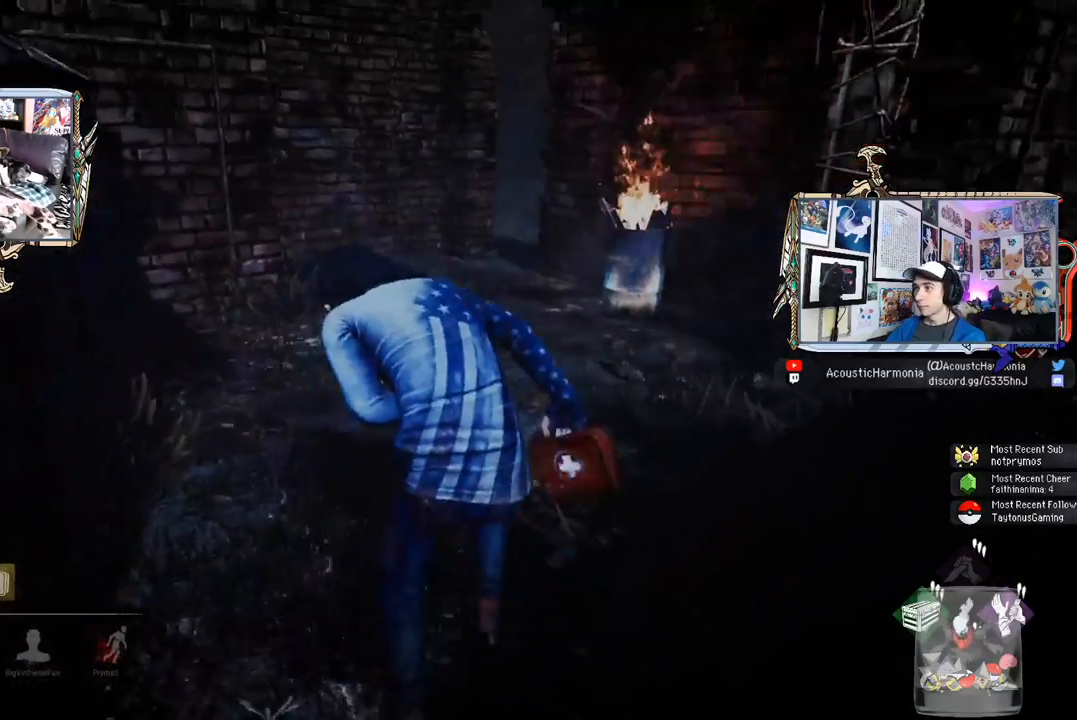
{"keys": ["shift", "w"], "mouse": [], "mouse_move": "still", "events": []}
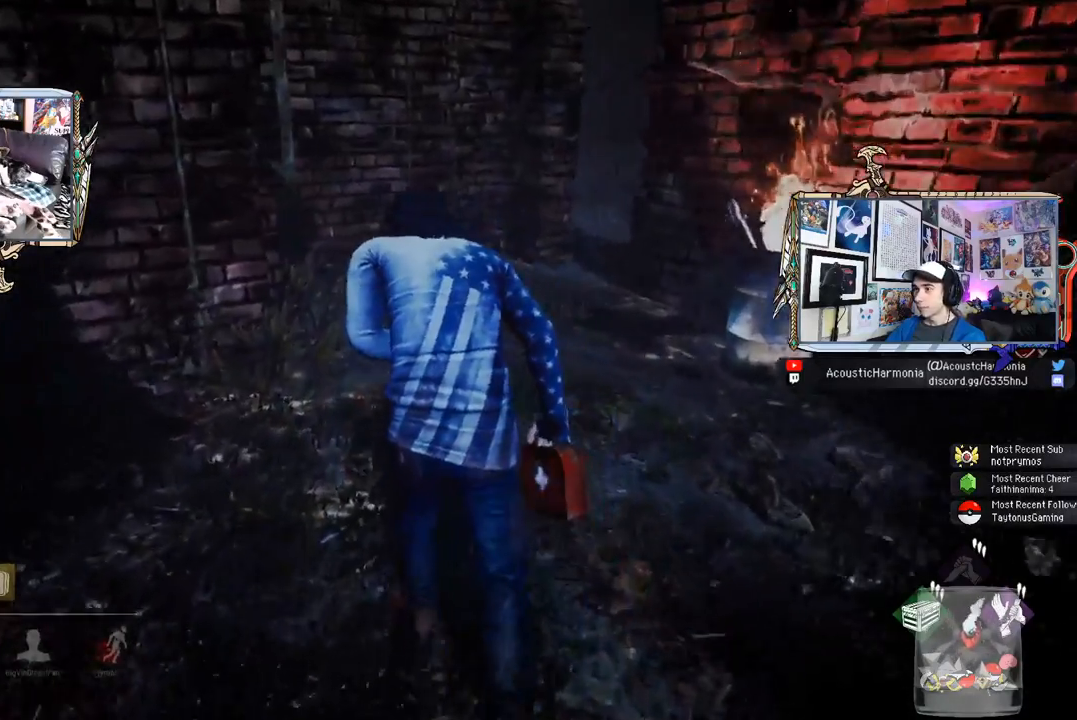
{"keys": ["shift", "w"], "mouse": [], "mouse_move": "left", "events": []}
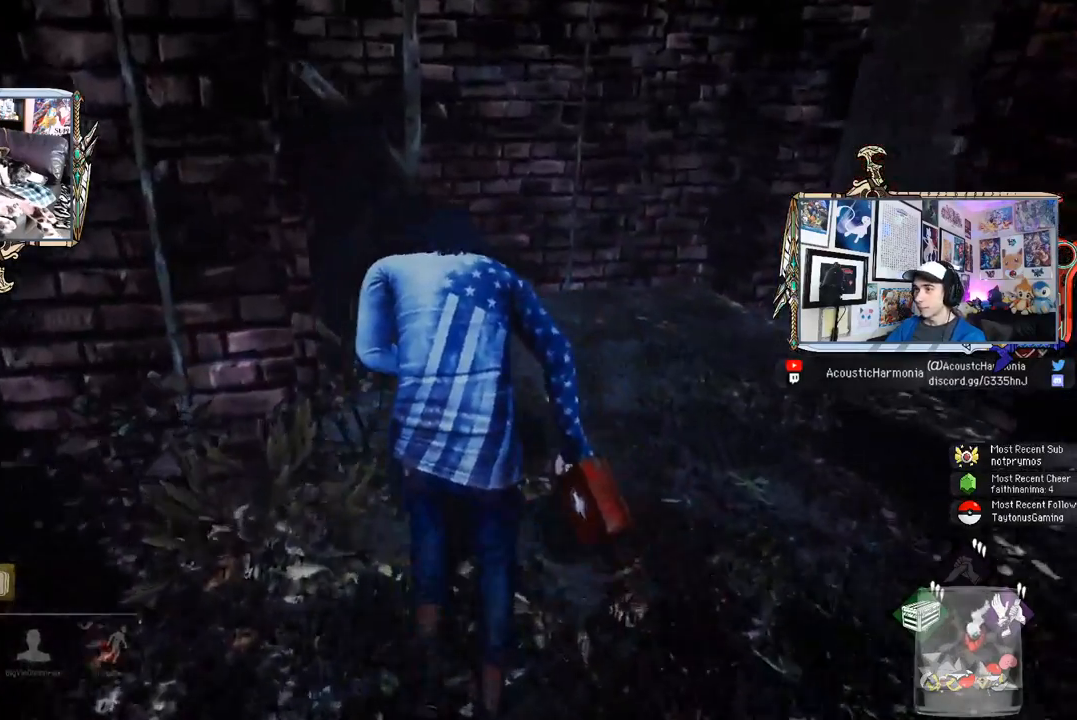
{"keys": ["shift", "w"], "mouse": [], "mouse_move": "left", "events": []}
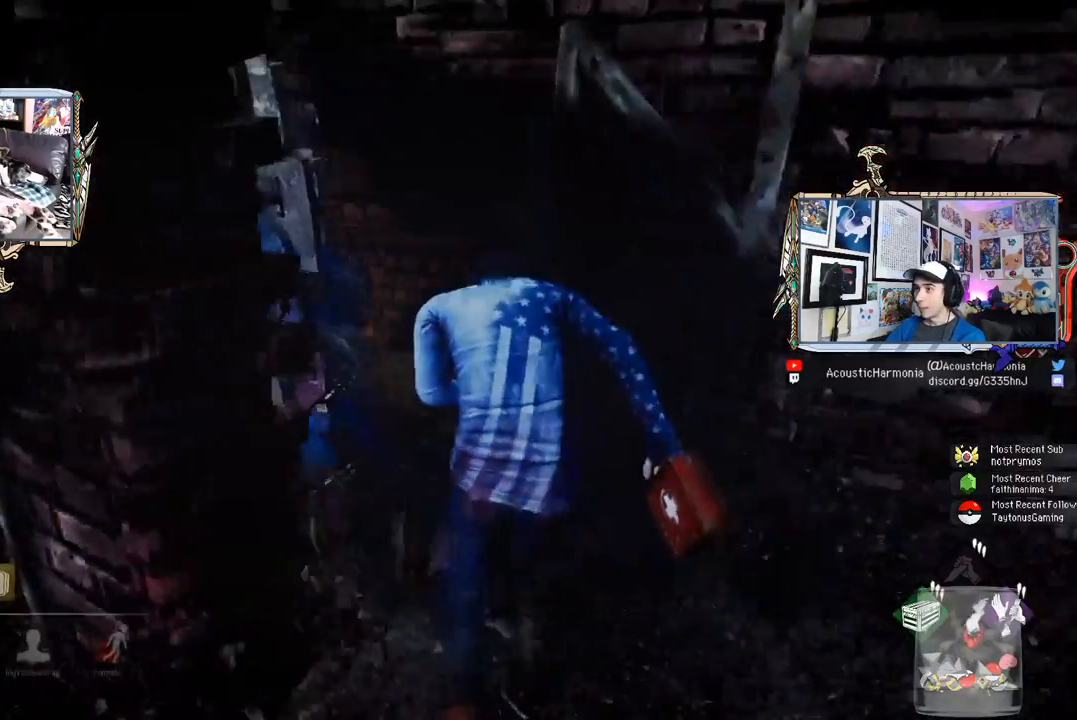
{"keys": ["d", "shift", "w"], "mouse": [], "mouse_move": "still", "events": [[183, "d", "down"]]}
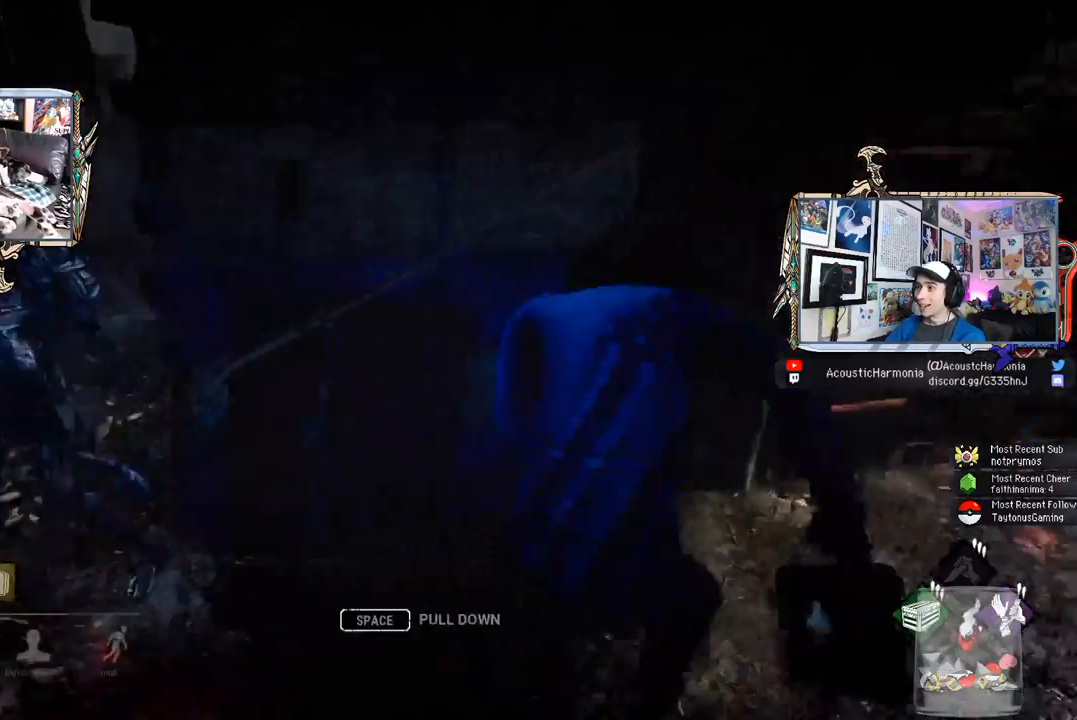
{"keys": ["d", "shift", "w"], "mouse": [], "mouse_move": "still", "events": [[17, "space", "down"], [100, "space", "up"], [150, "space", "down"], [250, "space", "up"]]}
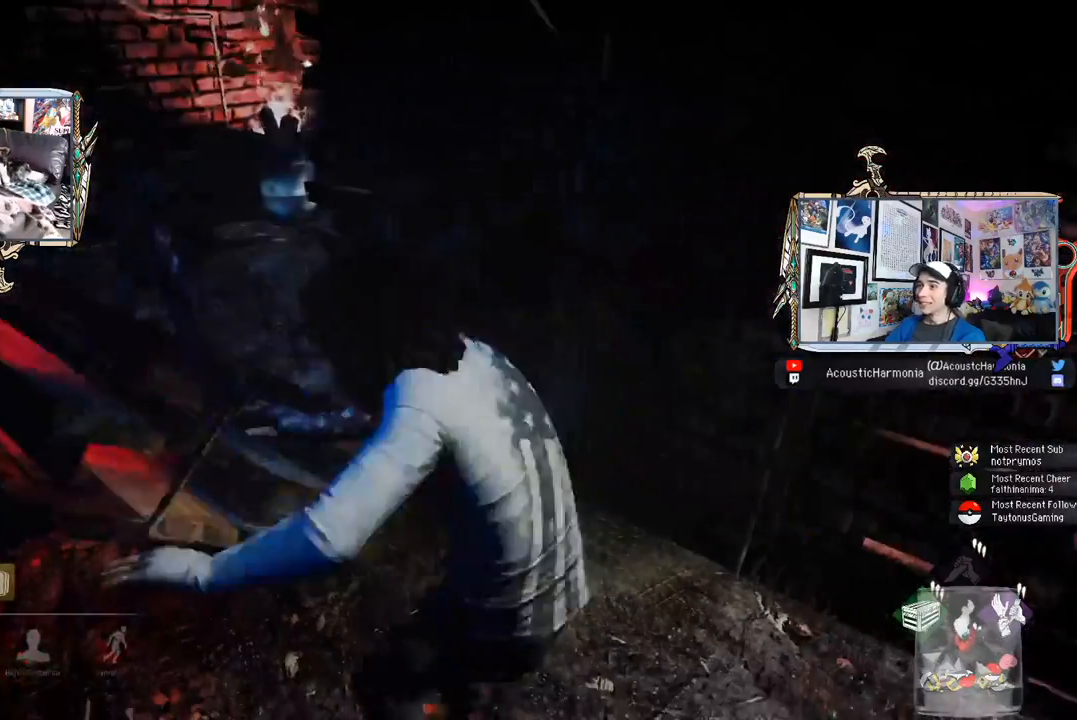
{"keys": ["d", "s", "shift"], "mouse": [], "mouse_move": "up", "events": [[83, "w", "up"], [217, "s", "down"]]}